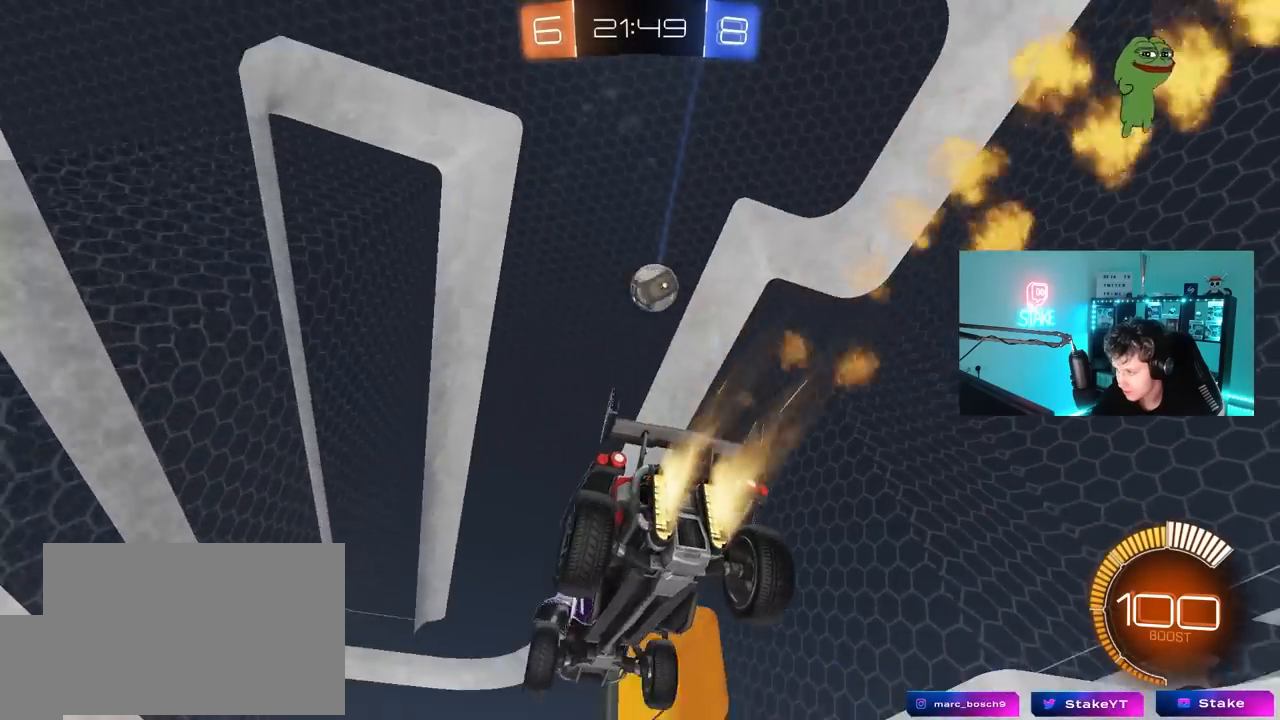
Gameplay with keyboard and mouse; each line is a JSON object with the keys and mouse buttons held at the frame after it. "events" lists presses ("down") and releases ("up") of "1", "2", "3", "4", "5", "a", "alt", "c", "caps_lock", "ctrl", "d", "e", "f", "g", "q", "r", "s", "shift", "space", "t", "tab", "v", "w", "x", "z", "mouse_left", "mouse_wheel" and "mouse_right" between this image and that frame as [ms after this image, input, new state], when the widget could be followed in between. "mouse_left", "mouse_wheel", "mouse_right" = the "left", "wheel", "right" buttons of the "mouse" list. No other keys are recorded. "wheel" means that the mouse wheel is clicked or scrolled. "mouse_move" is the direction in which the mouse moves at that frame (one of eight, or "still"), when it could be read.
{"keys": ["w"], "mouse": ["left"], "mouse_move": "still", "events": [[117, "d", "up"]]}
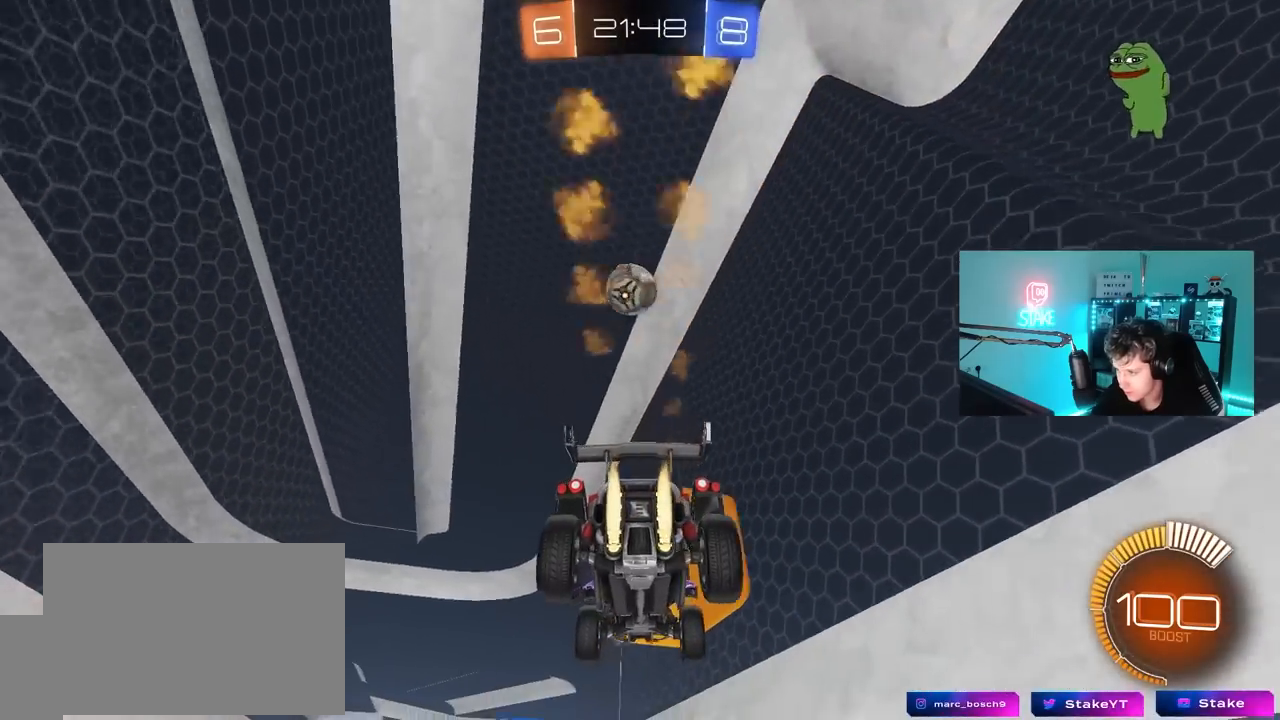
{"keys": ["w"], "mouse": [], "mouse_move": "still", "events": [[417, "mouse_left", "up"]]}
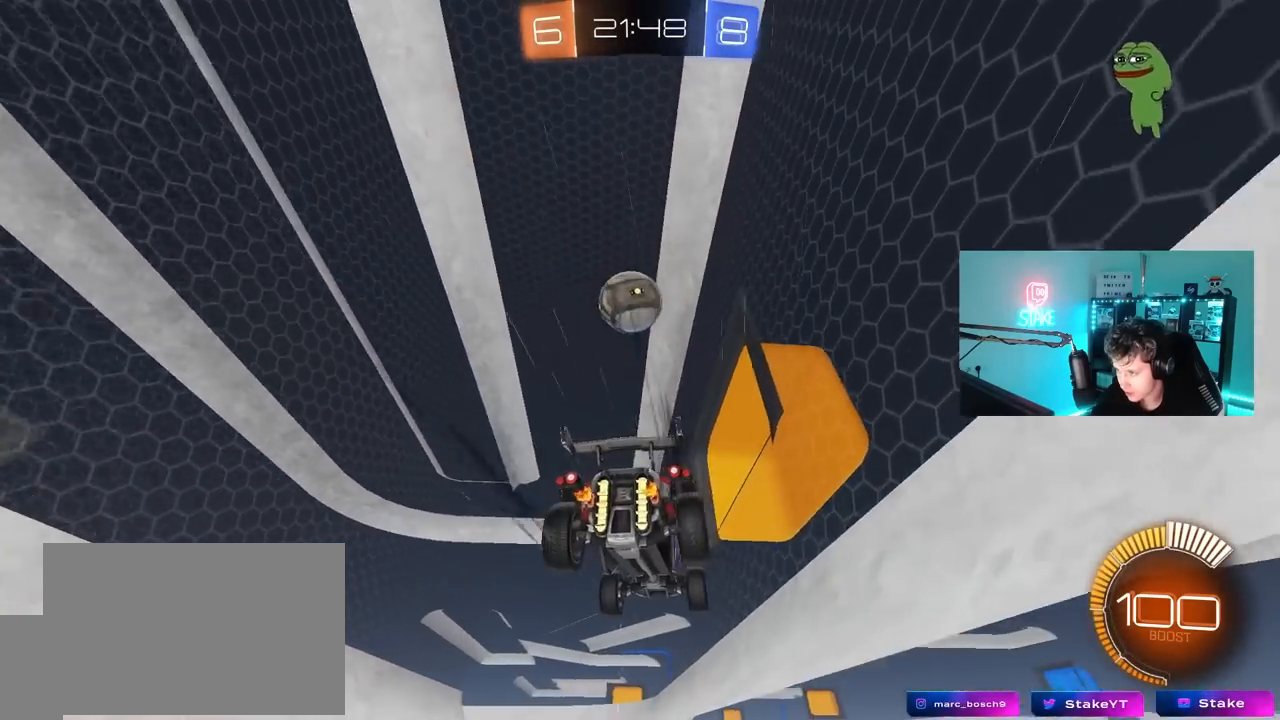
{"keys": [], "mouse": [], "mouse_move": "still", "events": [[67, "a", "down"], [67, "mouse_left", "down"], [150, "a", "up"], [200, "mouse_left", "up"], [300, "w", "up"]]}
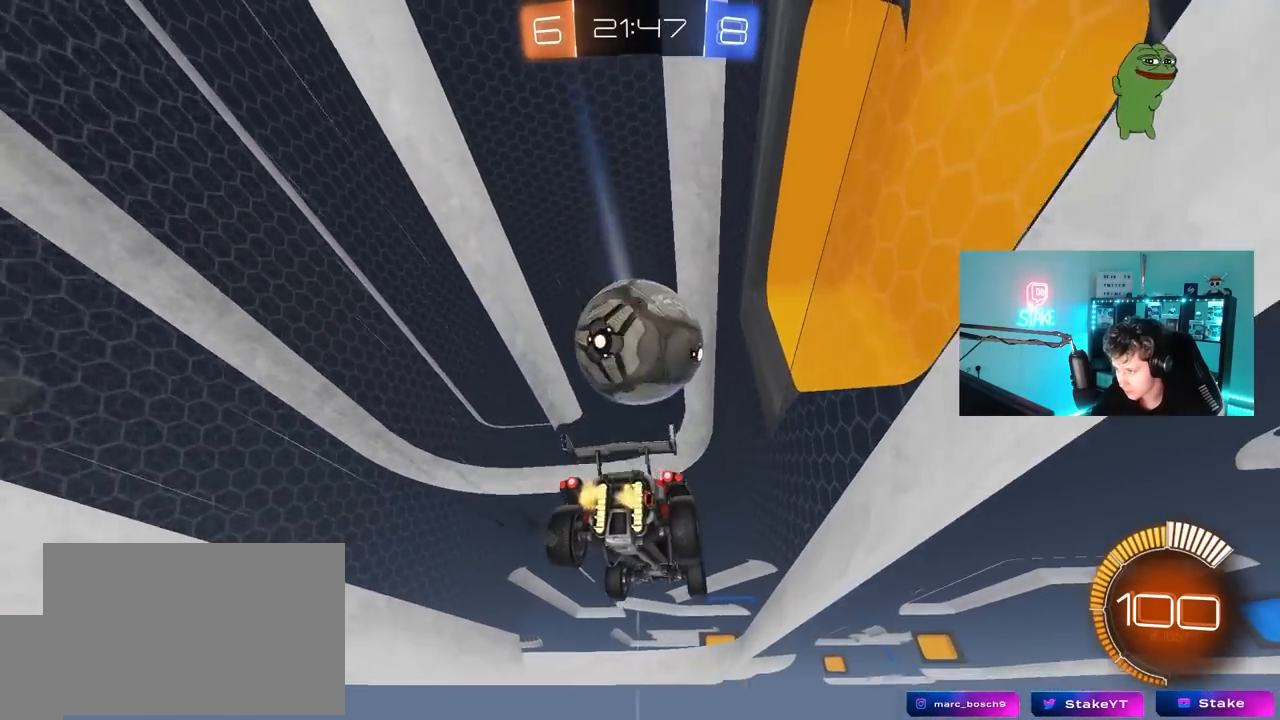
{"keys": ["w"], "mouse": [], "mouse_move": "still", "events": [[83, "d", "down"], [117, "w", "down"], [167, "a", "down"], [167, "d", "up"], [167, "mouse_left", "down"], [400, "a", "up"], [450, "mouse_left", "up"]]}
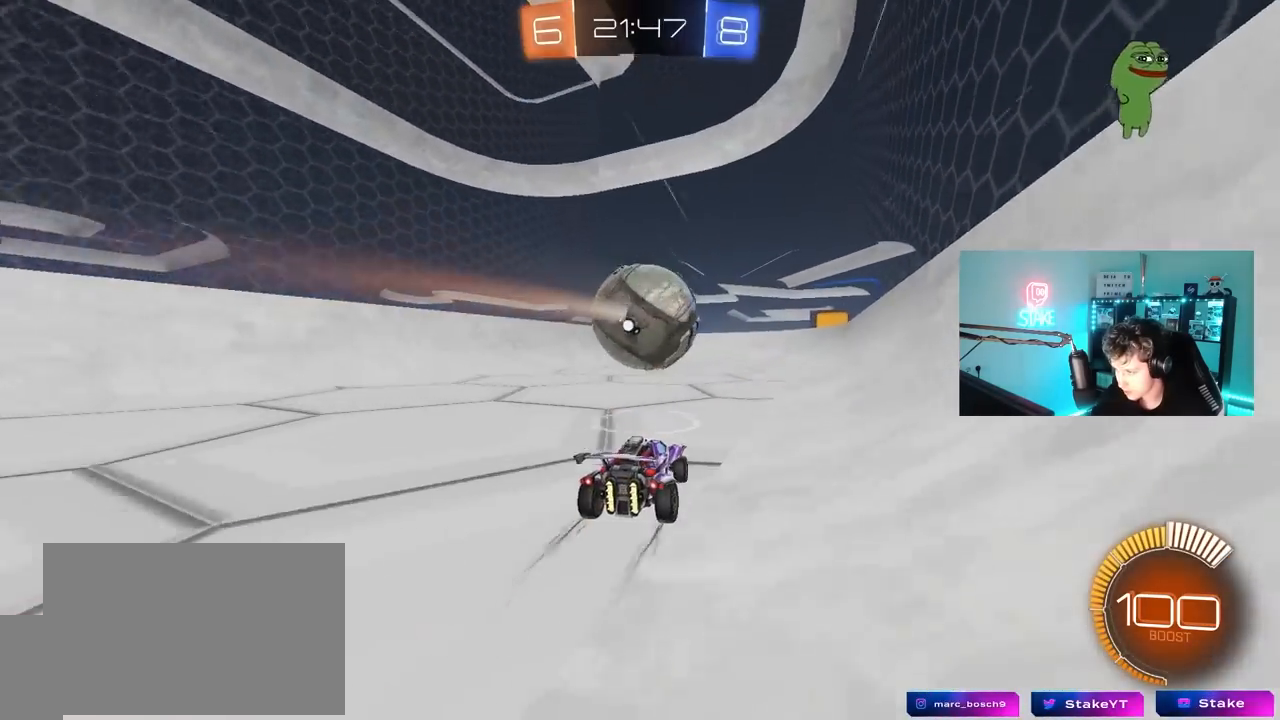
{"keys": ["w"], "mouse": [], "mouse_move": "up-right", "events": [[100, "d", "down"], [183, "d", "up"]]}
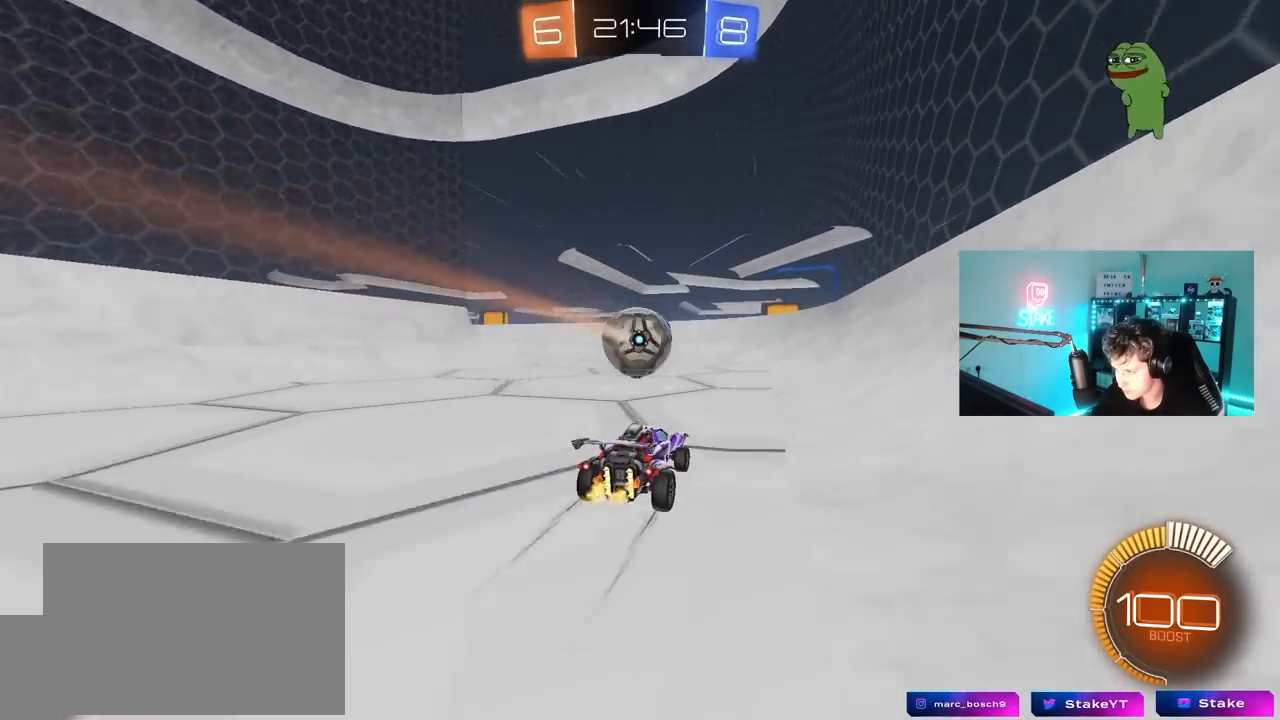
{"keys": ["w"], "mouse": [], "mouse_move": "still", "events": [[200, "a", "down"], [250, "a", "up"], [333, "d", "down"], [433, "d", "up"]]}
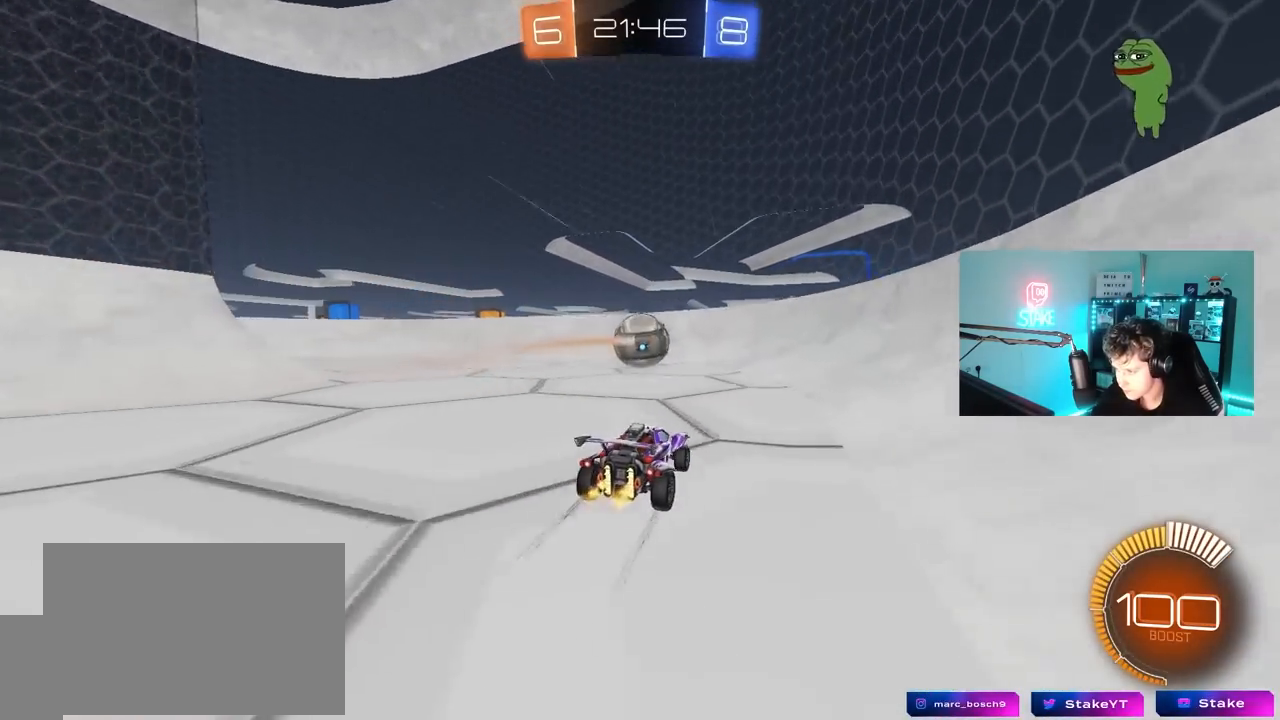
{"keys": ["w"], "mouse": [], "mouse_move": "still", "events": []}
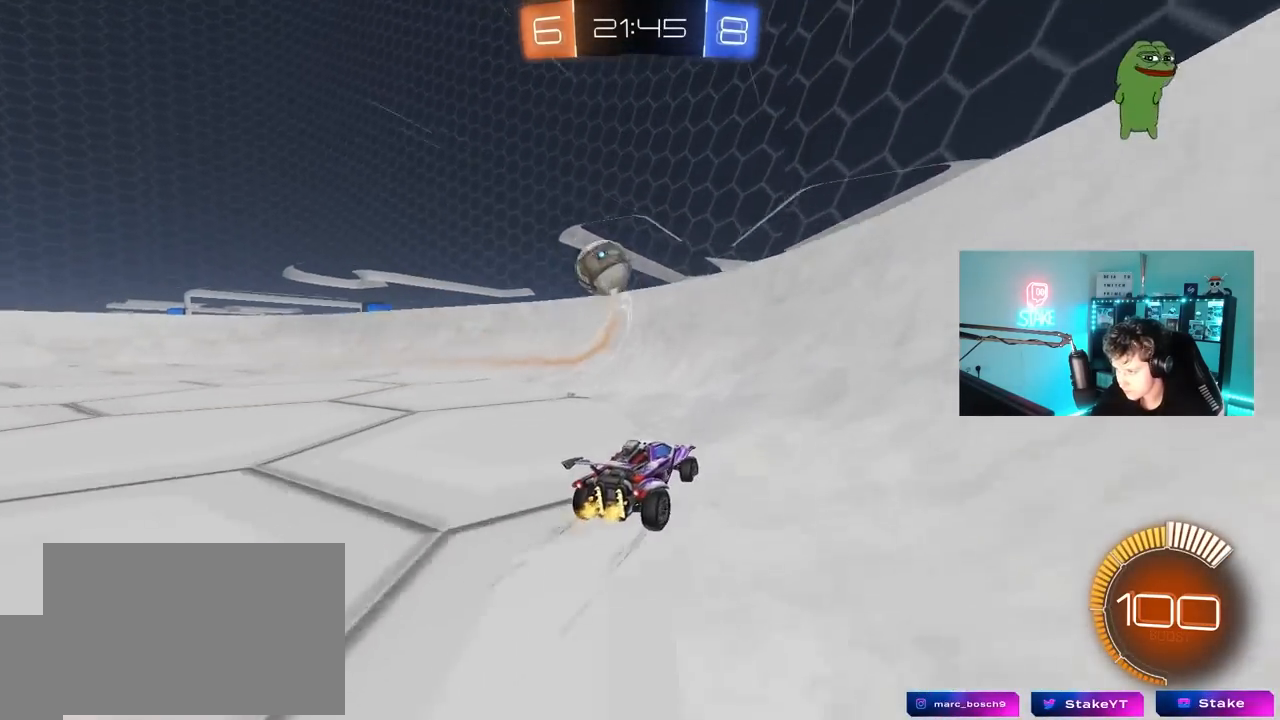
{"keys": ["w"], "mouse": ["left"], "mouse_move": "still", "events": [[50, "d", "down"], [83, "d", "up"], [133, "mouse_left", "down"]]}
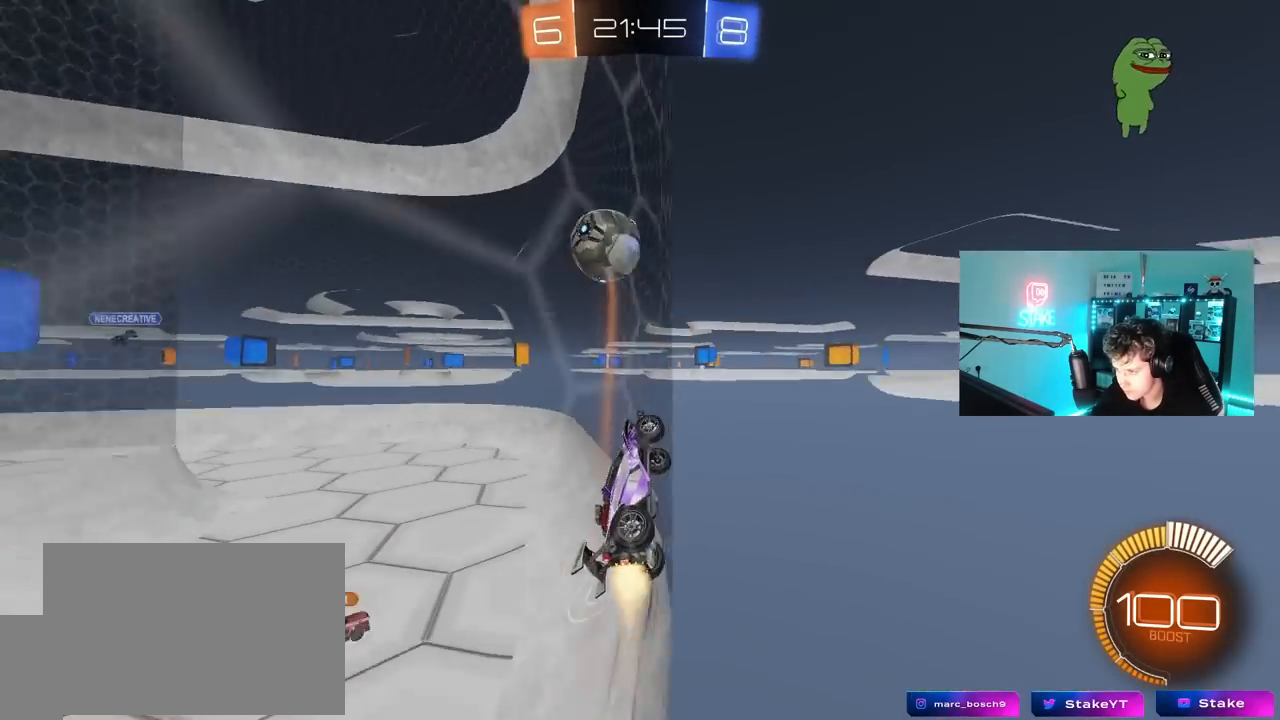
{"keys": ["a", "s"], "mouse": [], "mouse_move": "still", "events": [[17, "a", "down"], [17, "mouse_left", "up"], [100, "a", "up"], [200, "d", "down"], [250, "w", "up"], [350, "d", "up"], [383, "a", "down"], [383, "s", "down"]]}
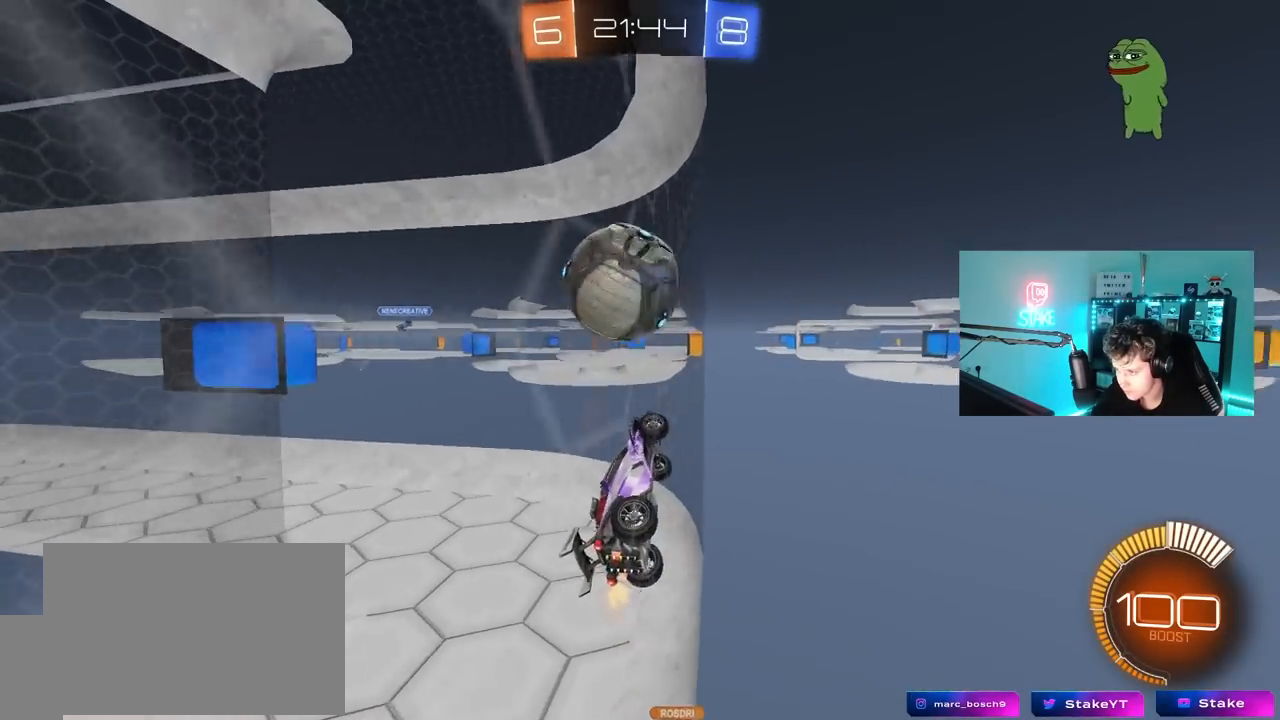
{"keys": ["w"], "mouse": [], "mouse_move": "still", "events": [[33, "a", "up"], [67, "s", "up"], [167, "d", "down"], [217, "d", "up"], [317, "a", "down"], [317, "w", "down"], [500, "a", "up"]]}
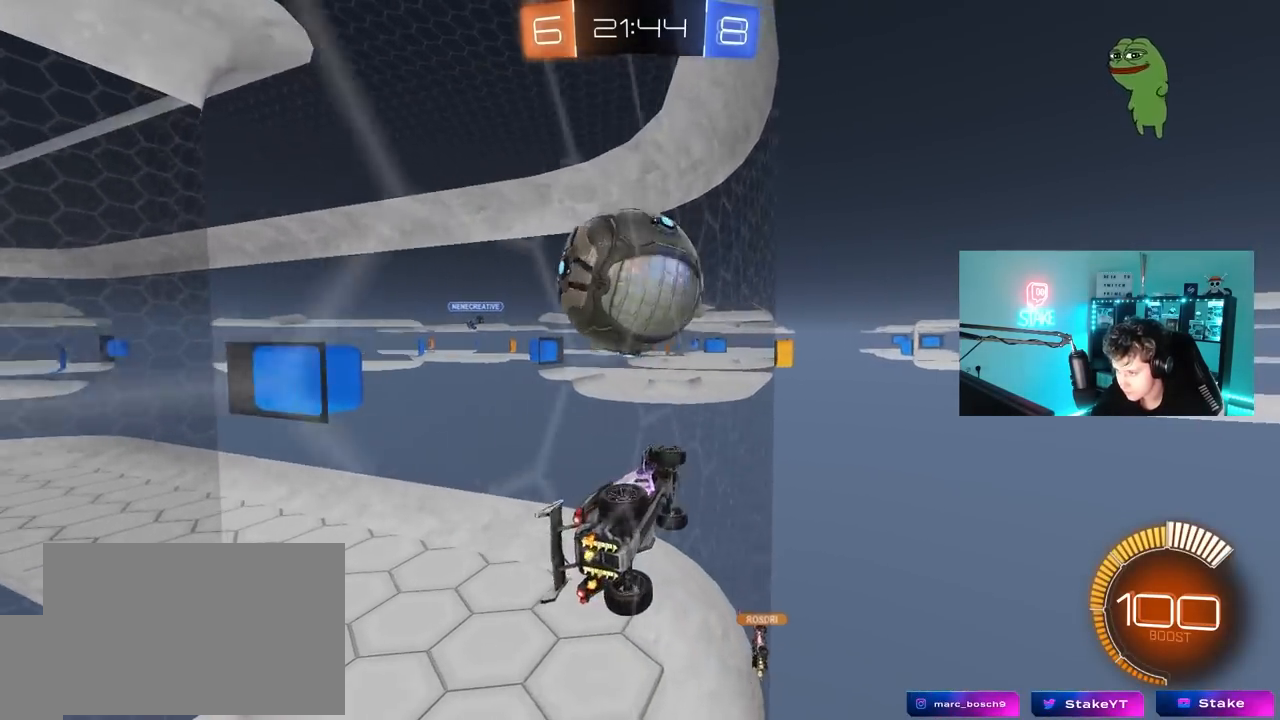
{"keys": ["d", "w"], "mouse": ["left"], "mouse_move": "down-left", "events": [[133, "d", "down"], [233, "d", "up"], [333, "mouse_left", "down"], [417, "d", "down"]]}
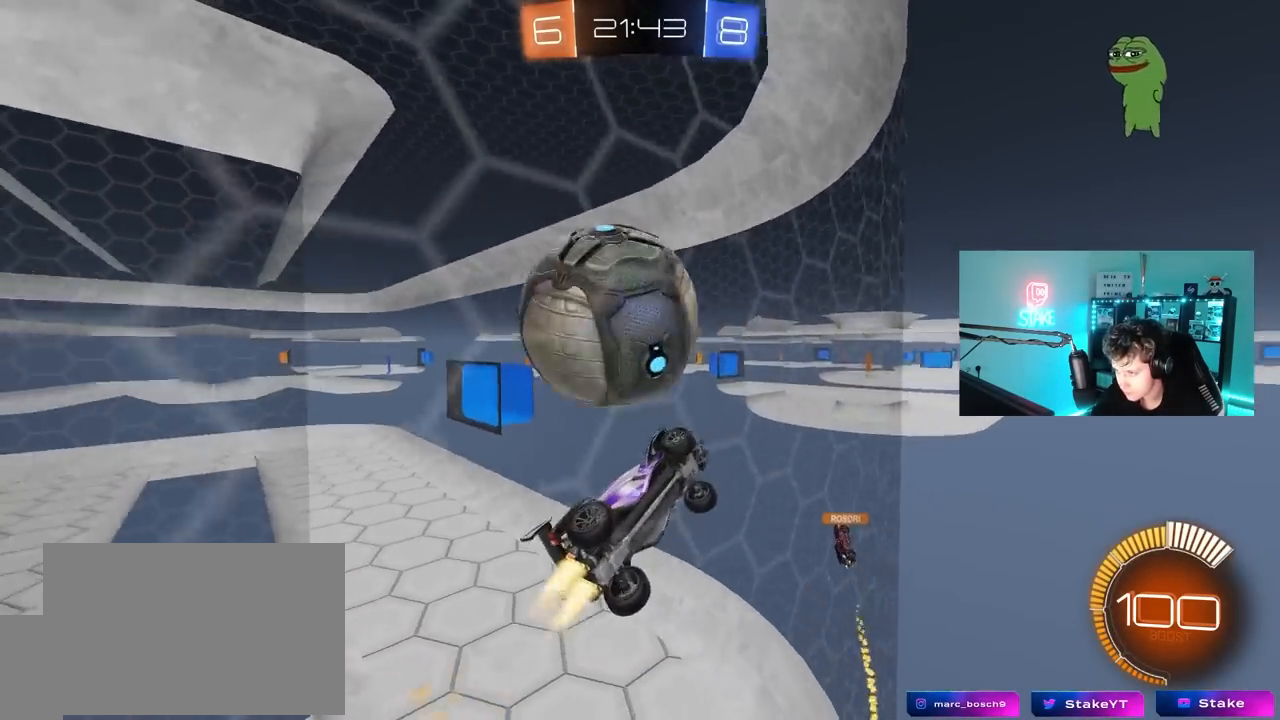
{"keys": ["a", "s"], "mouse": [], "mouse_move": "still", "events": [[67, "a", "down"], [67, "d", "up"], [250, "mouse_left", "up"], [333, "s", "down"], [383, "w", "up"]]}
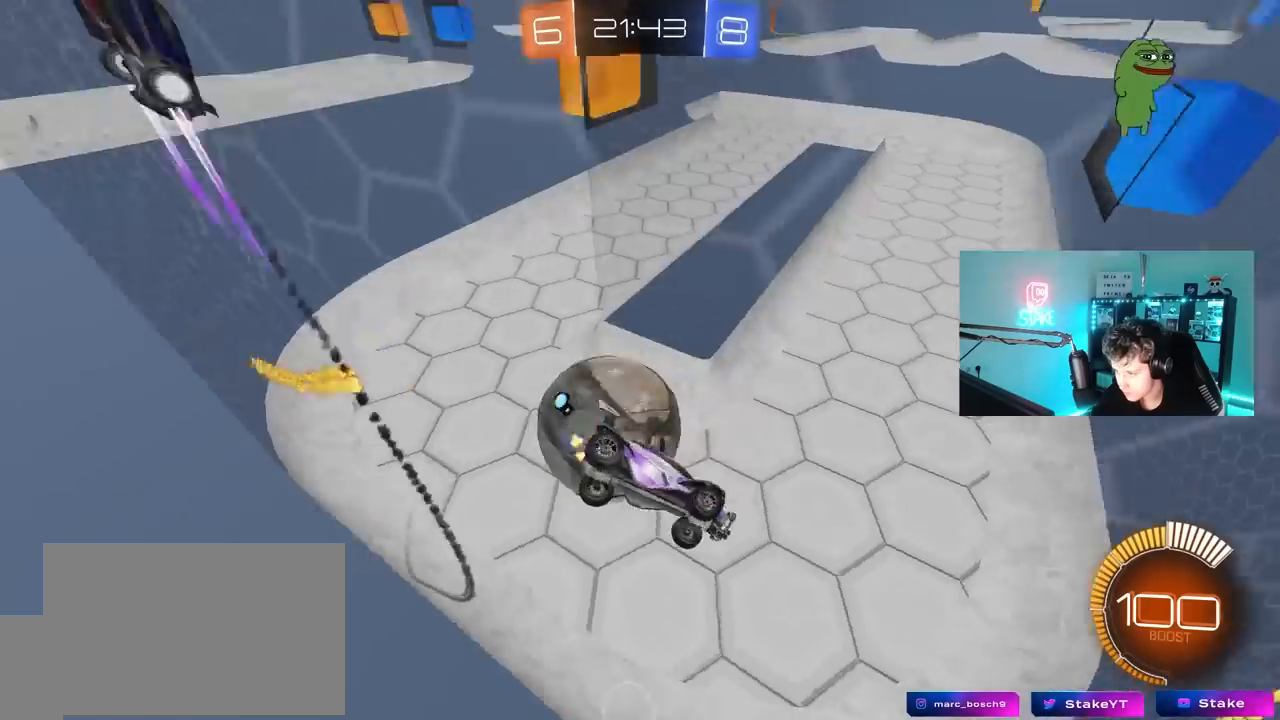
{"keys": ["d", "w"], "mouse": ["left"], "mouse_move": "still", "events": [[83, "s", "up"], [217, "mouse_left", "down"], [217, "w", "down"], [400, "a", "up"], [450, "d", "down"]]}
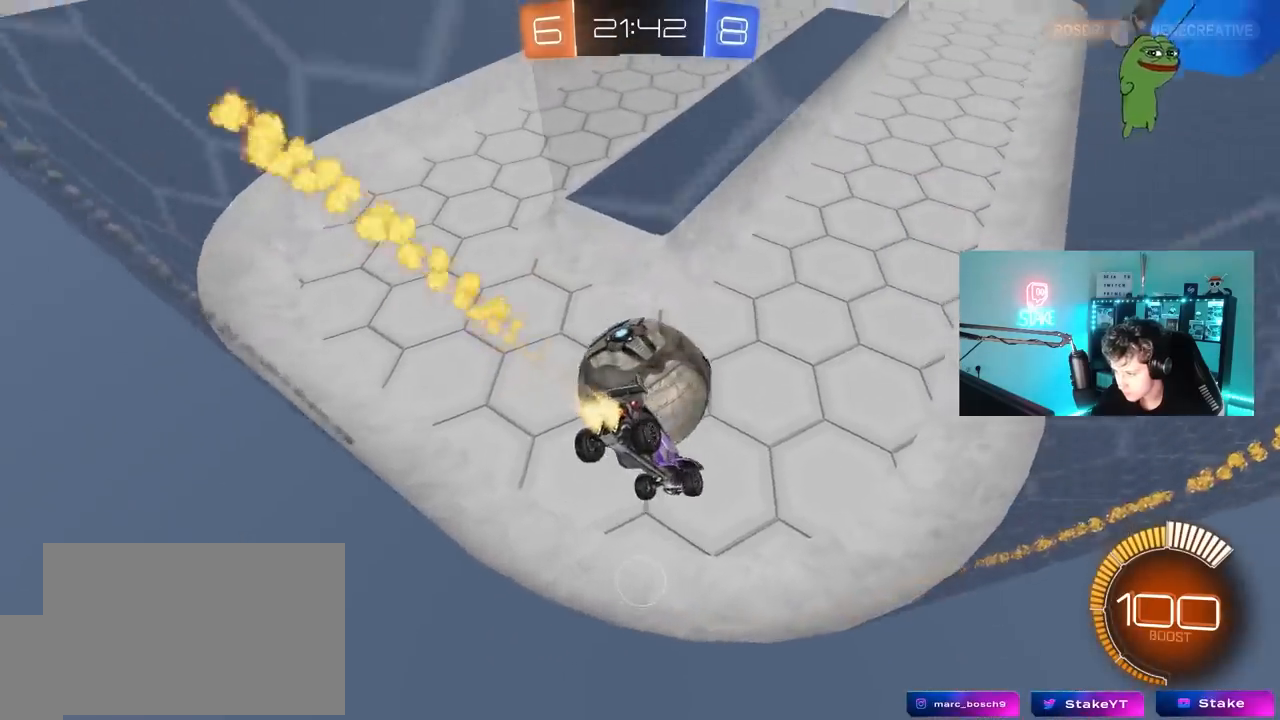
{"keys": ["d", "w"], "mouse": ["left"], "mouse_move": "still", "events": [[50, "d", "up"], [133, "a", "down"], [367, "a", "up"], [367, "mouse_left", "up"], [417, "mouse_left", "down"], [467, "d", "down"]]}
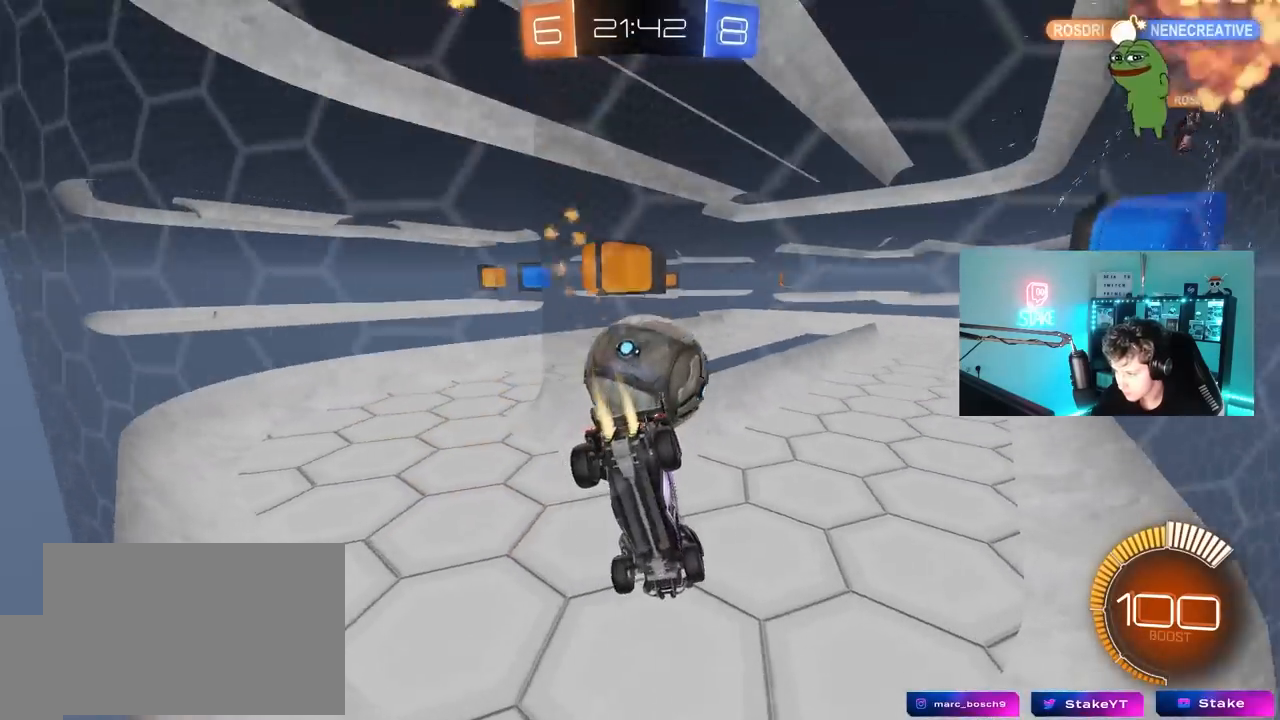
{"keys": ["a", "w"], "mouse": [], "mouse_move": "still", "events": [[67, "d", "up"], [67, "mouse_left", "up"], [300, "mouse_left", "down"], [350, "a", "down"], [433, "mouse_left", "up"]]}
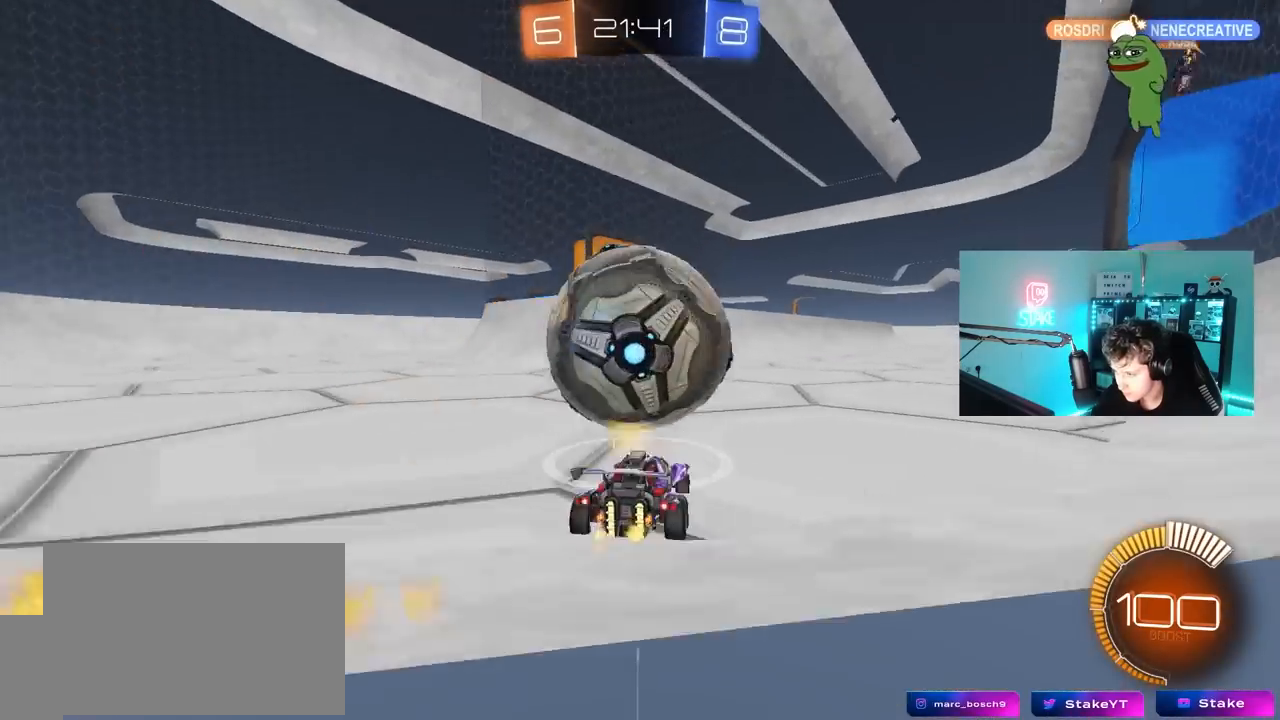
{"keys": ["d"], "mouse": [], "mouse_move": "left", "events": [[33, "mouse_left", "down"], [67, "a", "up"], [117, "d", "down"], [217, "d", "up"], [267, "d", "down"], [350, "mouse_left", "up"], [400, "w", "up"]]}
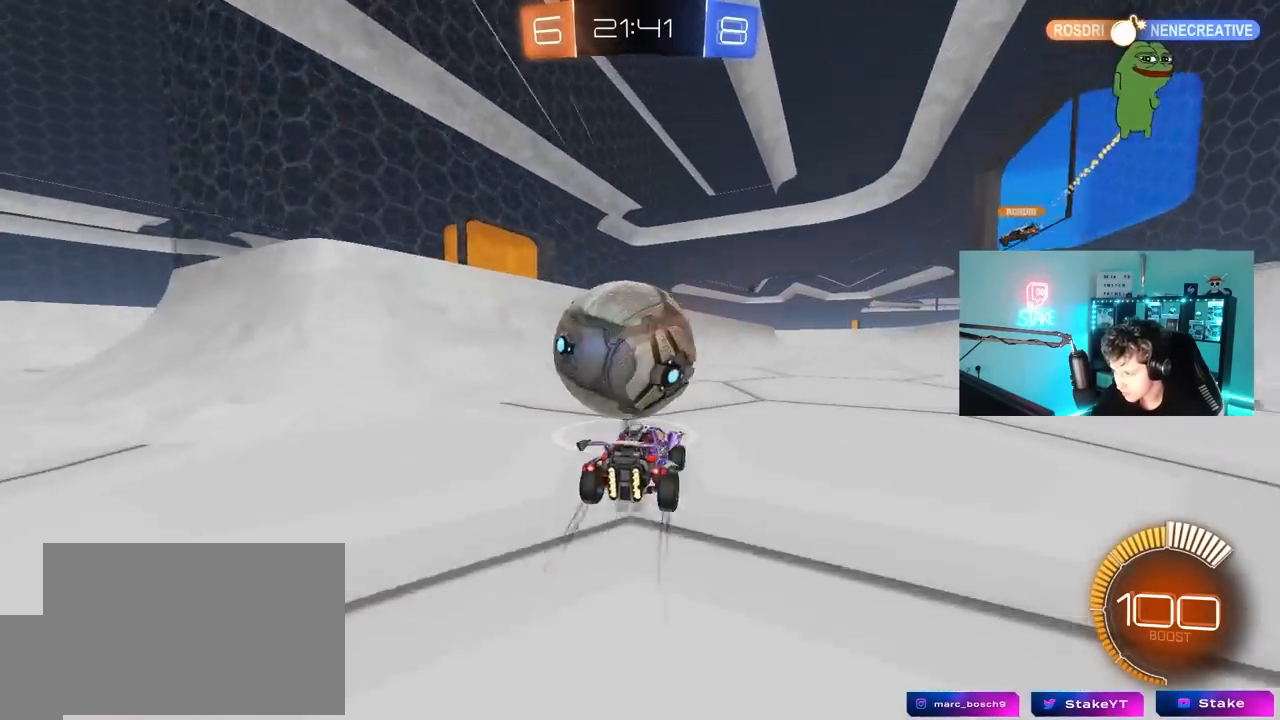
{"keys": ["w"], "mouse": [], "mouse_move": "left", "events": [[50, "d", "up"], [50, "mouse_left", "down"], [50, "w", "down"], [133, "a", "down"], [367, "a", "up"], [367, "mouse_left", "up"]]}
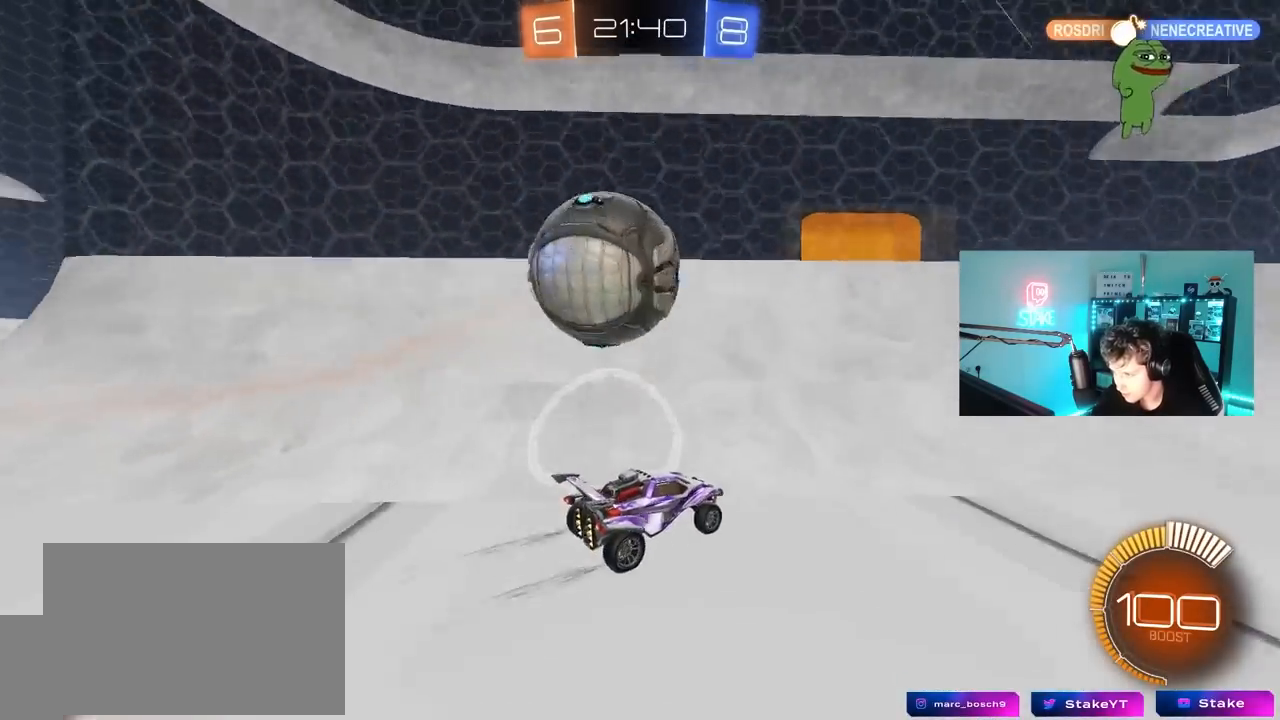
{"keys": ["a", "s"], "mouse": [], "mouse_move": "still", "events": [[17, "a", "down"], [17, "shift", "down"], [150, "shift", "up"], [200, "mouse_left", "down"], [333, "mouse_left", "up"], [433, "s", "down"], [433, "w", "up"]]}
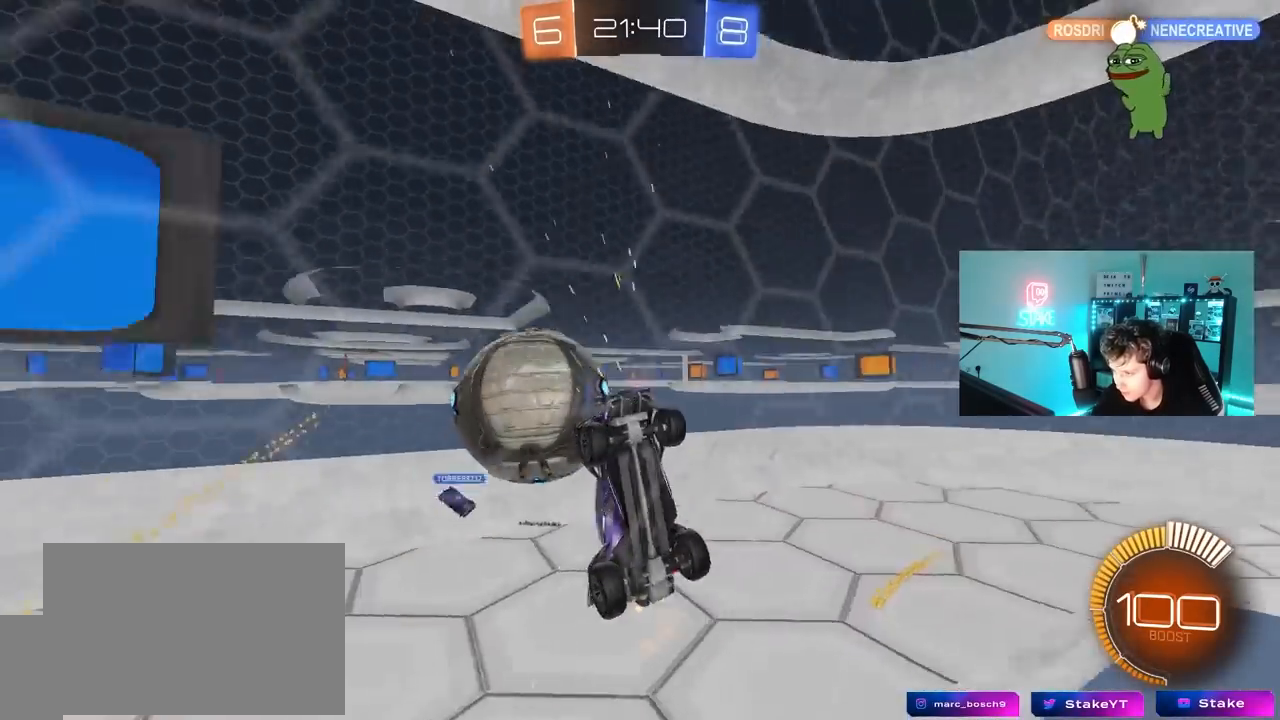
{"keys": ["a", "shift"], "mouse": ["left"], "mouse_move": "still", "events": [[33, "a", "up"], [33, "d", "down"], [167, "mouse_right", "down"], [267, "mouse_left", "down"], [367, "s", "up"], [367, "shift", "down"], [400, "a", "down"], [400, "d", "up"], [400, "mouse_right", "up"]]}
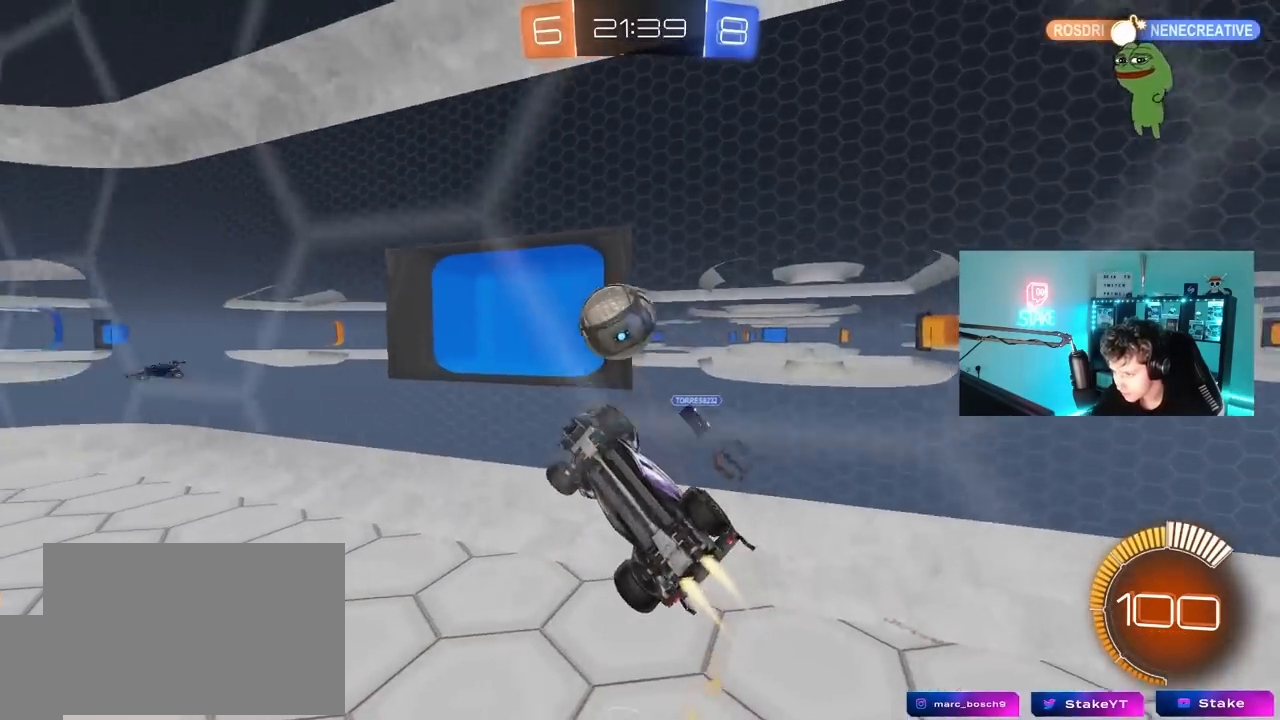
{"keys": ["a", "s"], "mouse": ["left"], "mouse_move": "still", "events": [[233, "s", "down"], [467, "shift", "up"]]}
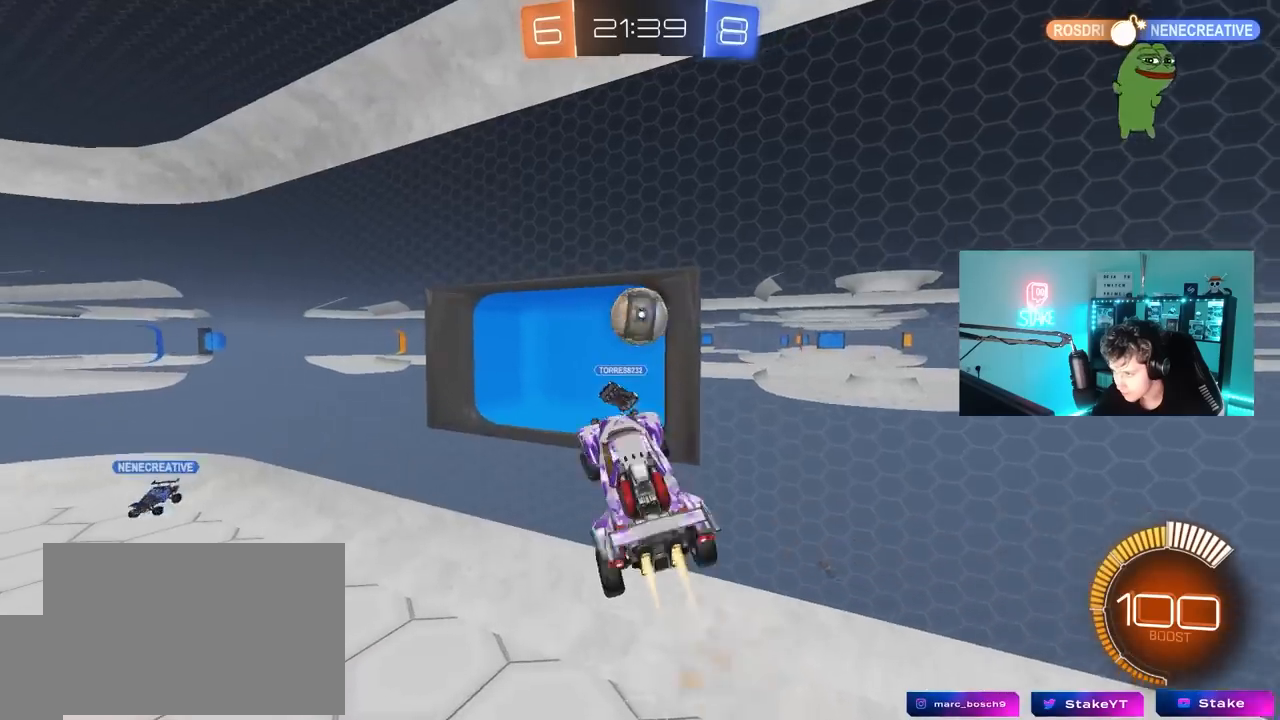
{"keys": ["a", "shift"], "mouse": [], "mouse_move": "still", "events": [[17, "s", "up"], [67, "mouse_left", "up"], [200, "shift", "down"], [250, "s", "down"], [300, "mouse_left", "down"], [383, "mouse_left", "up"], [383, "s", "up"]]}
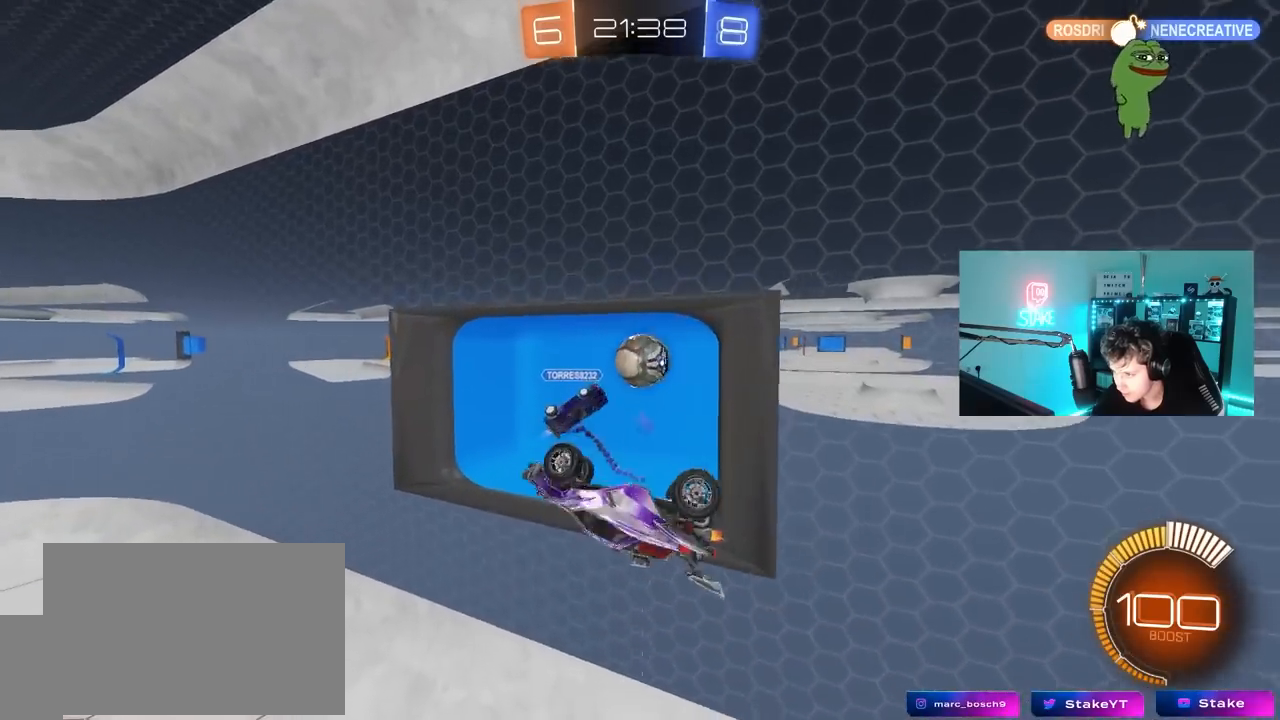
{"keys": [], "mouse": [], "mouse_move": "right", "events": [[83, "d", "down"], [83, "s", "down"], [83, "shift", "up"], [117, "a", "up"], [217, "d", "up"], [217, "s", "up"], [317, "a", "down"], [317, "shift", "down"], [400, "a", "up"], [400, "shift", "up"]]}
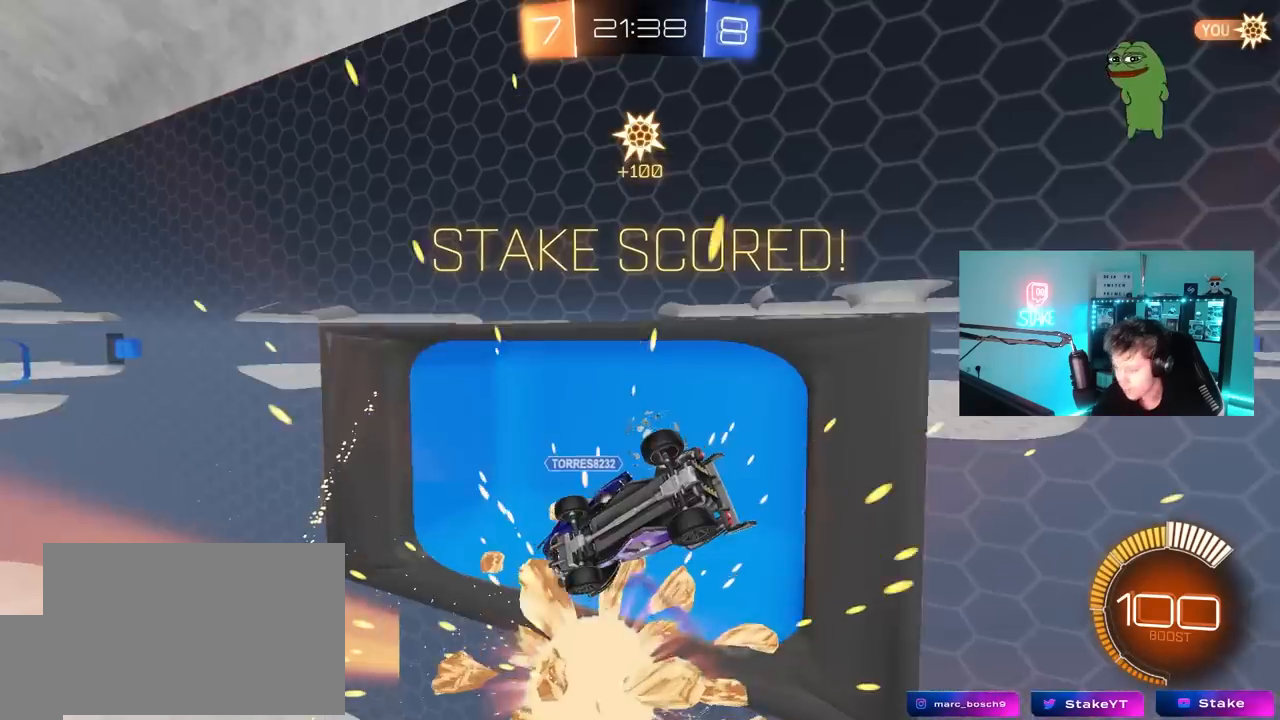
{"keys": [], "mouse": [], "mouse_move": "still", "events": []}
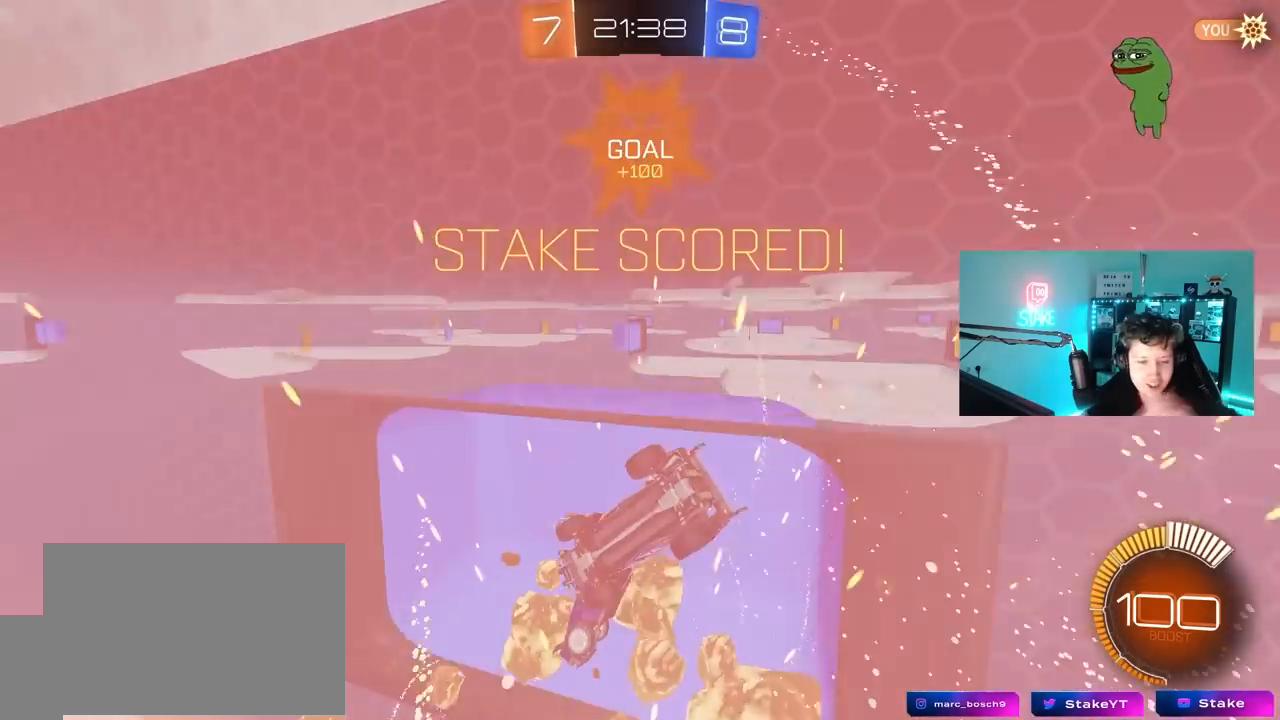
{"keys": [], "mouse": [], "mouse_move": "still", "events": []}
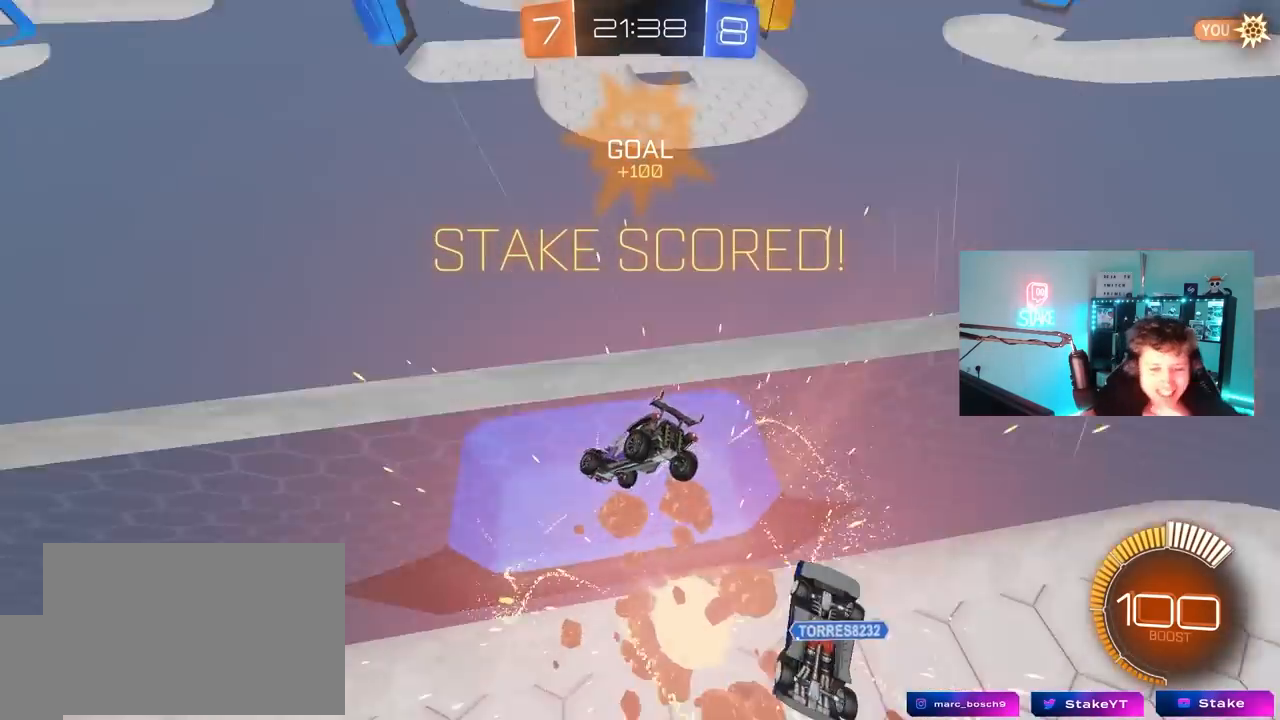
{"keys": [], "mouse": [], "mouse_move": "up", "events": []}
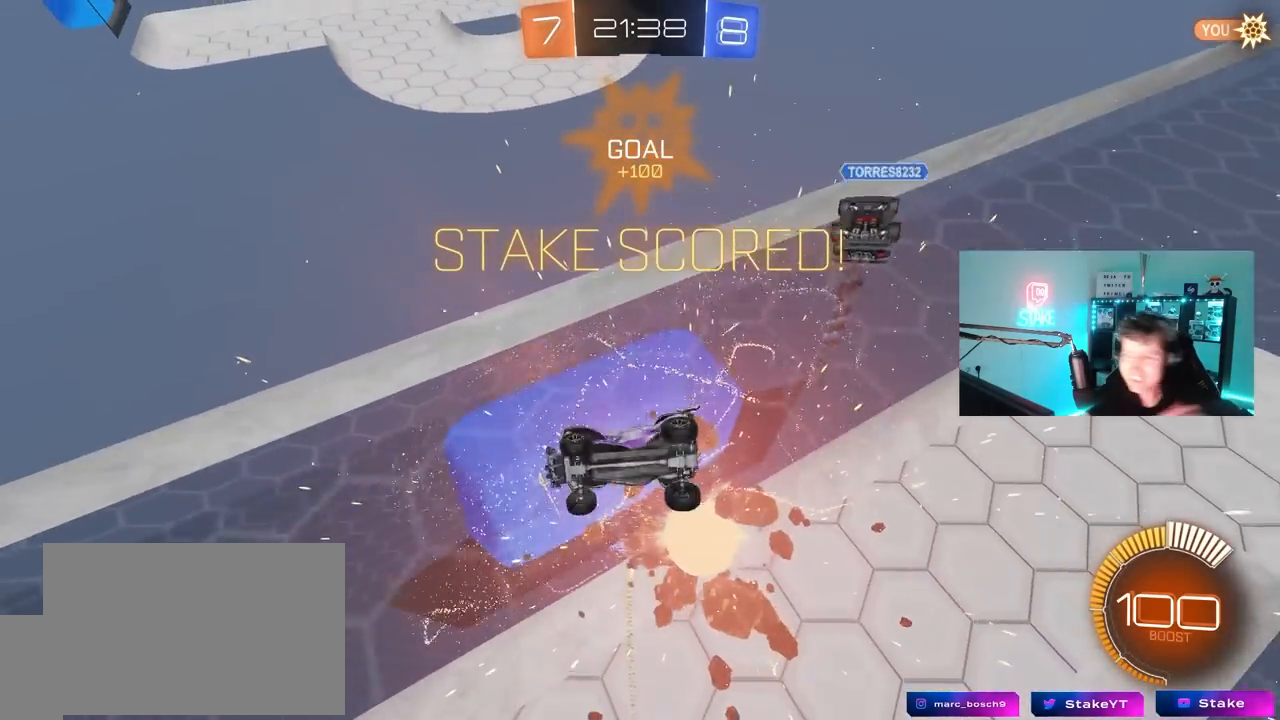
{"keys": [], "mouse": [], "mouse_move": "up", "events": []}
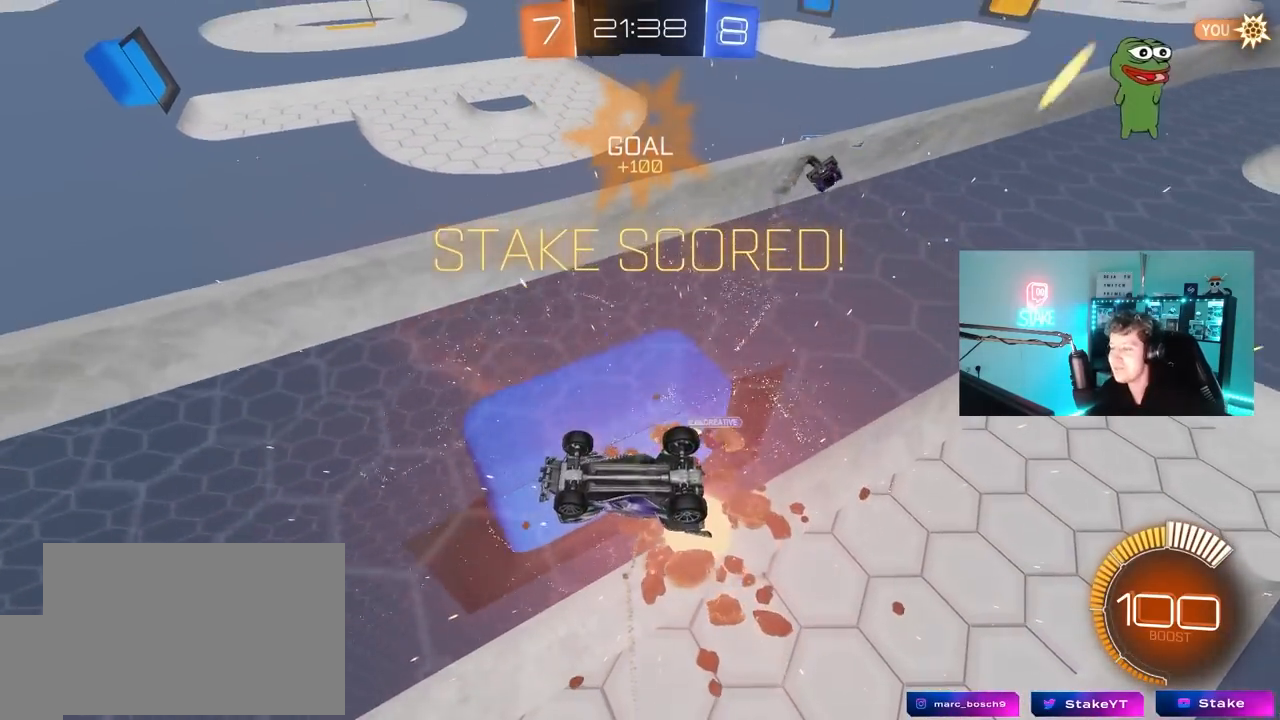
{"keys": [], "mouse": [], "mouse_move": "still", "events": []}
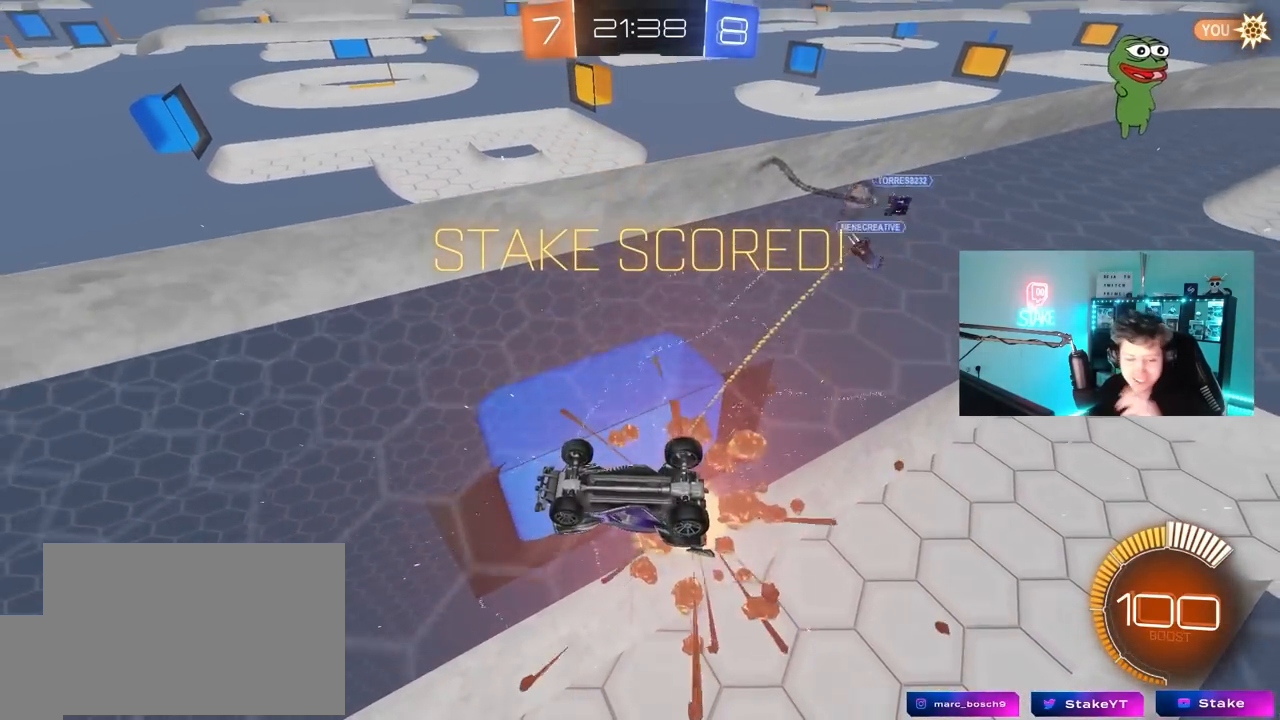
{"keys": [], "mouse": [], "mouse_move": "still", "events": []}
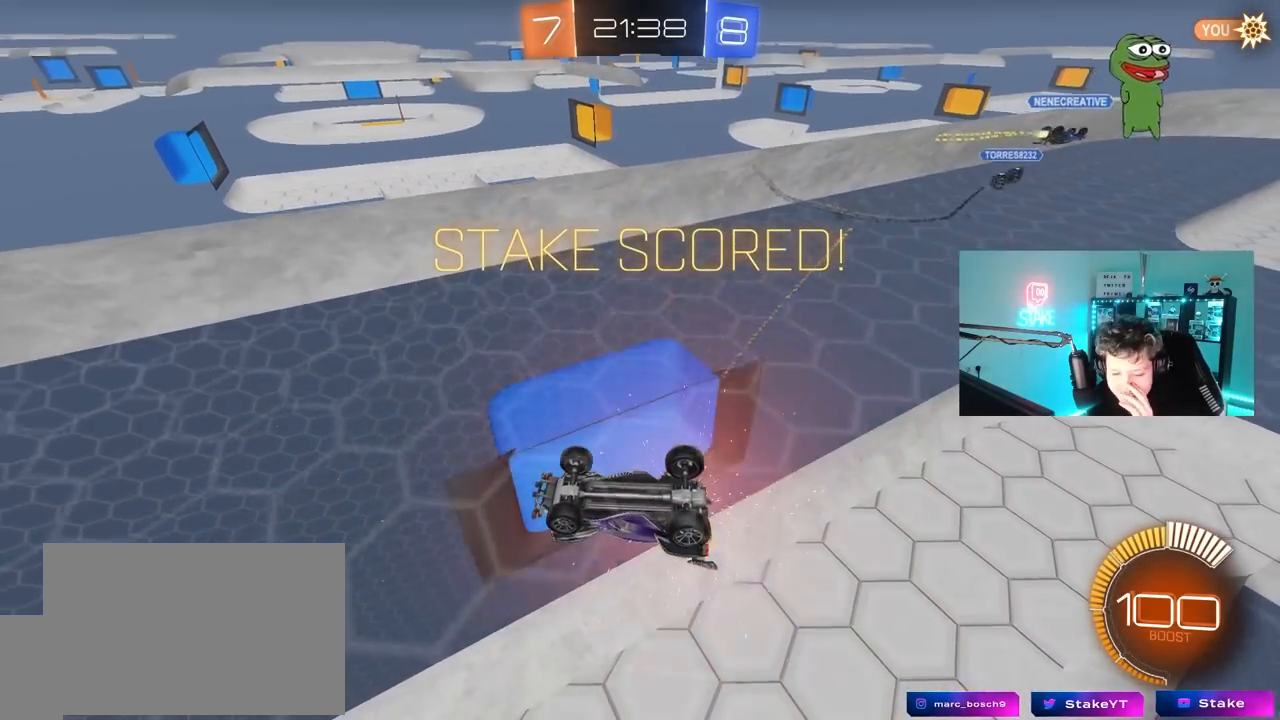
{"keys": [], "mouse": [], "mouse_move": "still", "events": []}
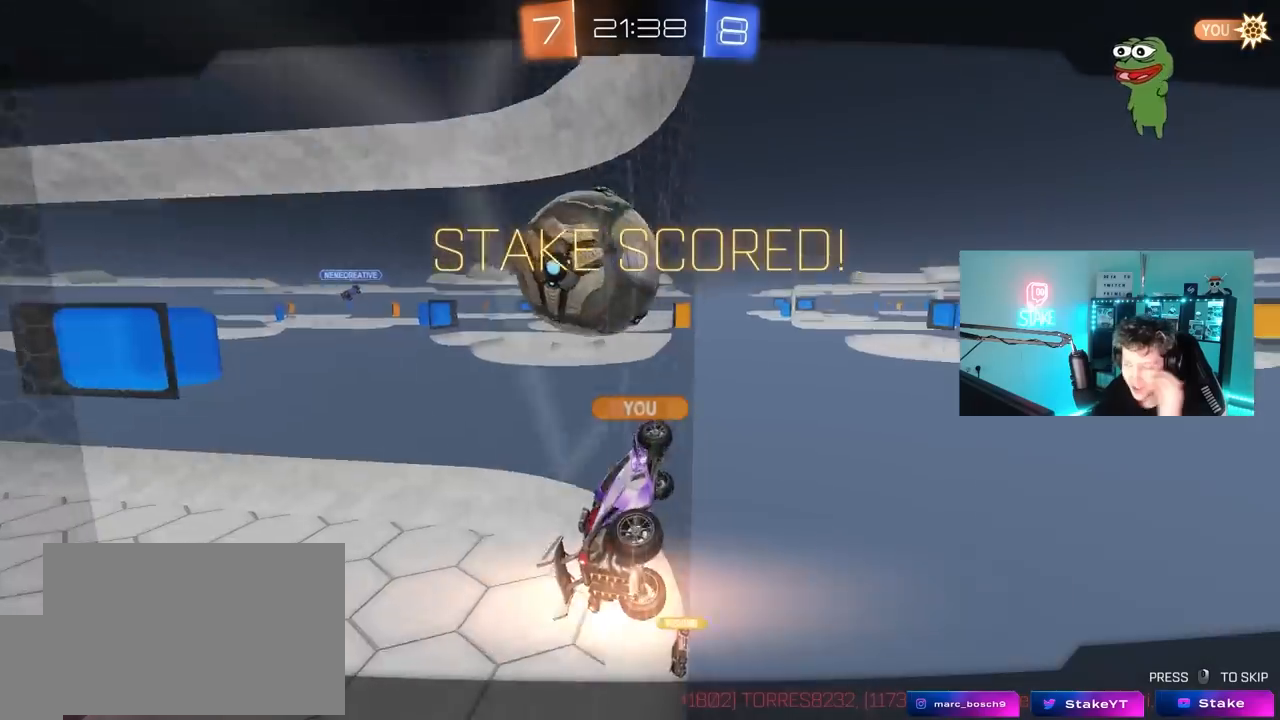
{"keys": [], "mouse": [], "mouse_move": "up", "events": [[350, "mouse_right", "down"], [483, "mouse_right", "up"]]}